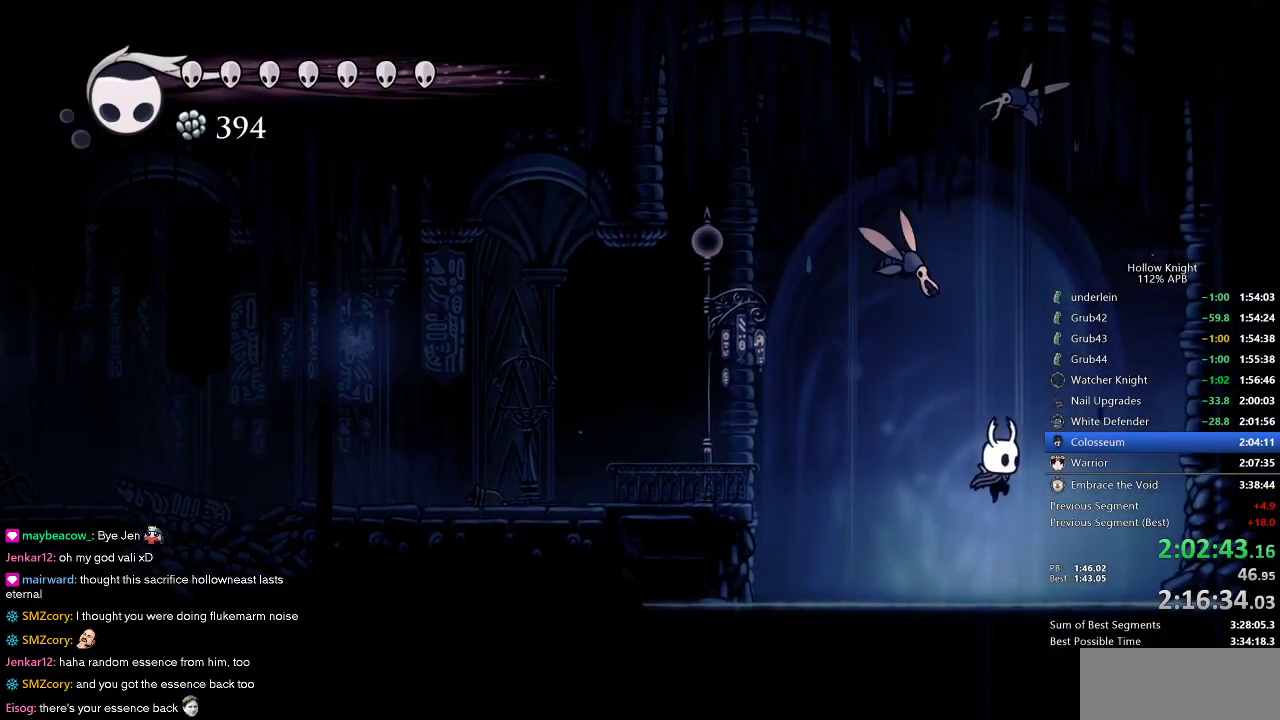
Gameplay with keyboard; each line is a JSON object with the keys held at the frame after it. "events" lists presses ("down") and releases ("up") of "cdash", "dash", "dnail", "down", "heal", "inv", "jump", "left", "nail", "right", "spell" and "up" between this image and that frame as [ms after this image, input, new state], when the widget could be followed in between. No other keys are recorded. Mouse input is not recorded. Key names are as the overlay labels them; some are game actions (e.g. jump) rather than physical keys.
{"keys": ["right"], "events": []}
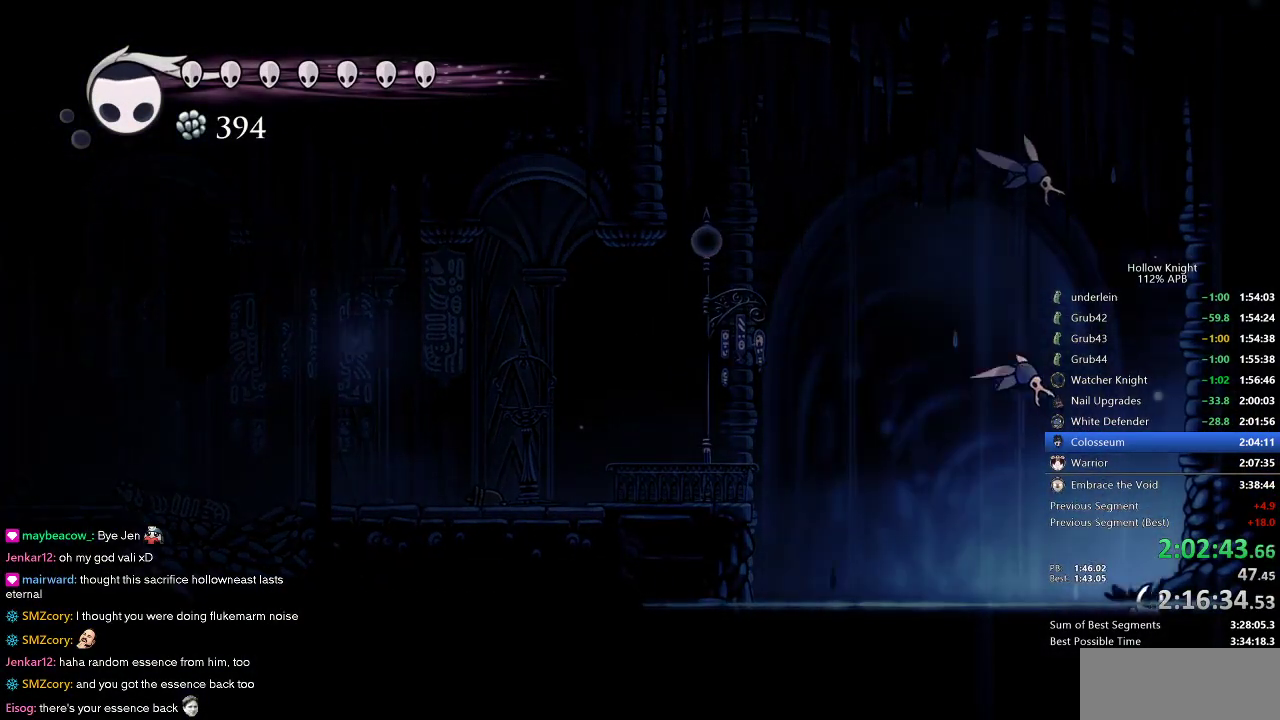
{"keys": ["dash", "right"], "events": [[383, "jump", "down"], [433, "dash", "down"], [466, "jump", "up"]]}
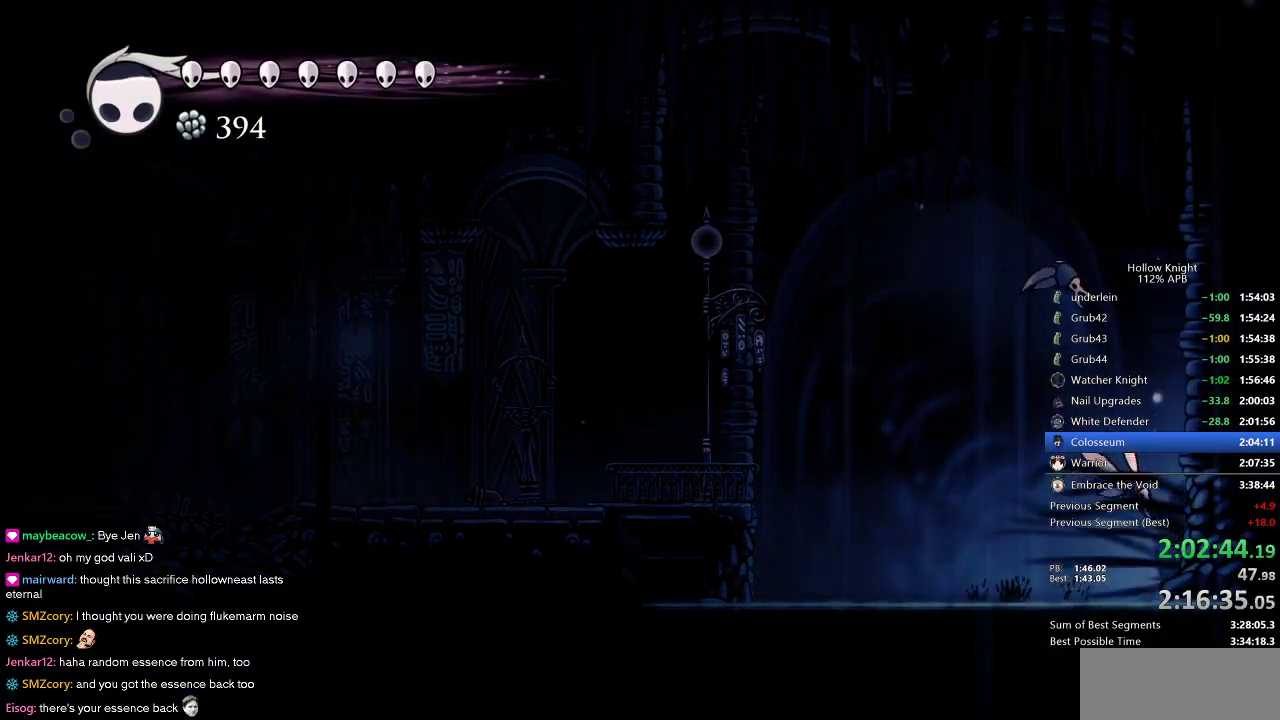
{"keys": ["dash", "right"], "events": [[66, "dash", "up"], [350, "jump", "down"], [450, "dash", "down"], [483, "jump", "up"]]}
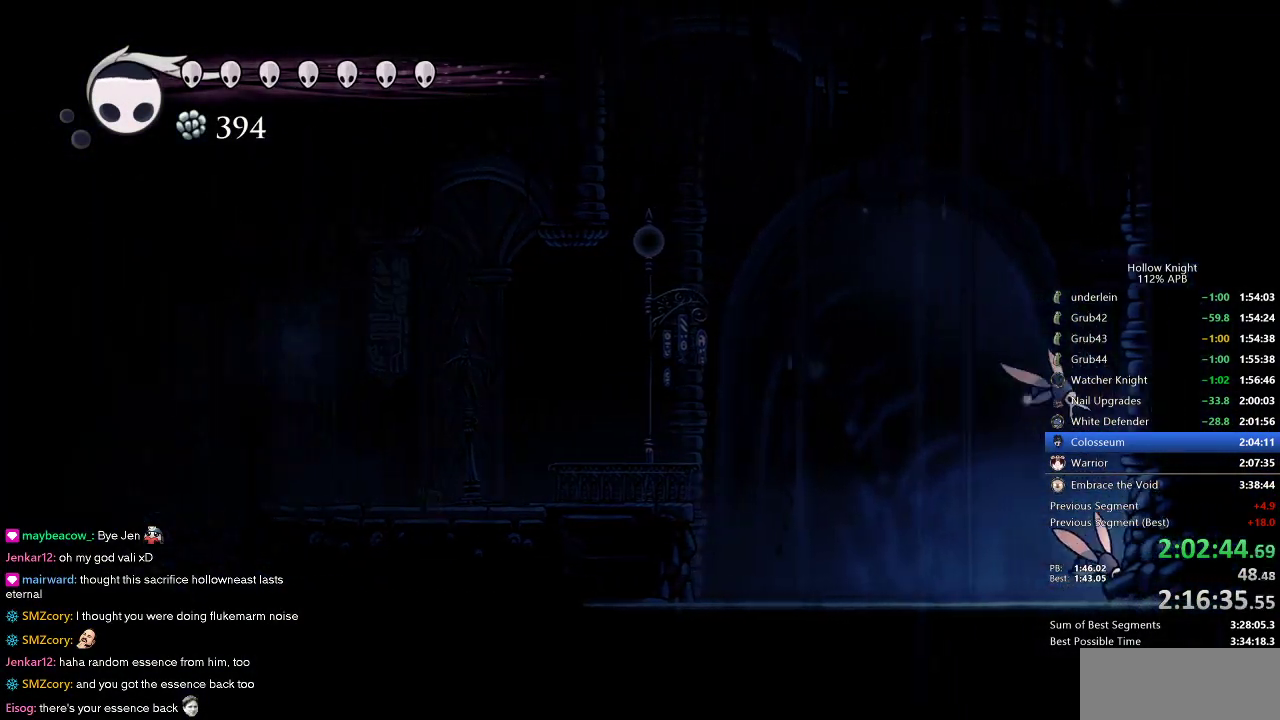
{"keys": ["right"], "events": [[33, "dash", "up"]]}
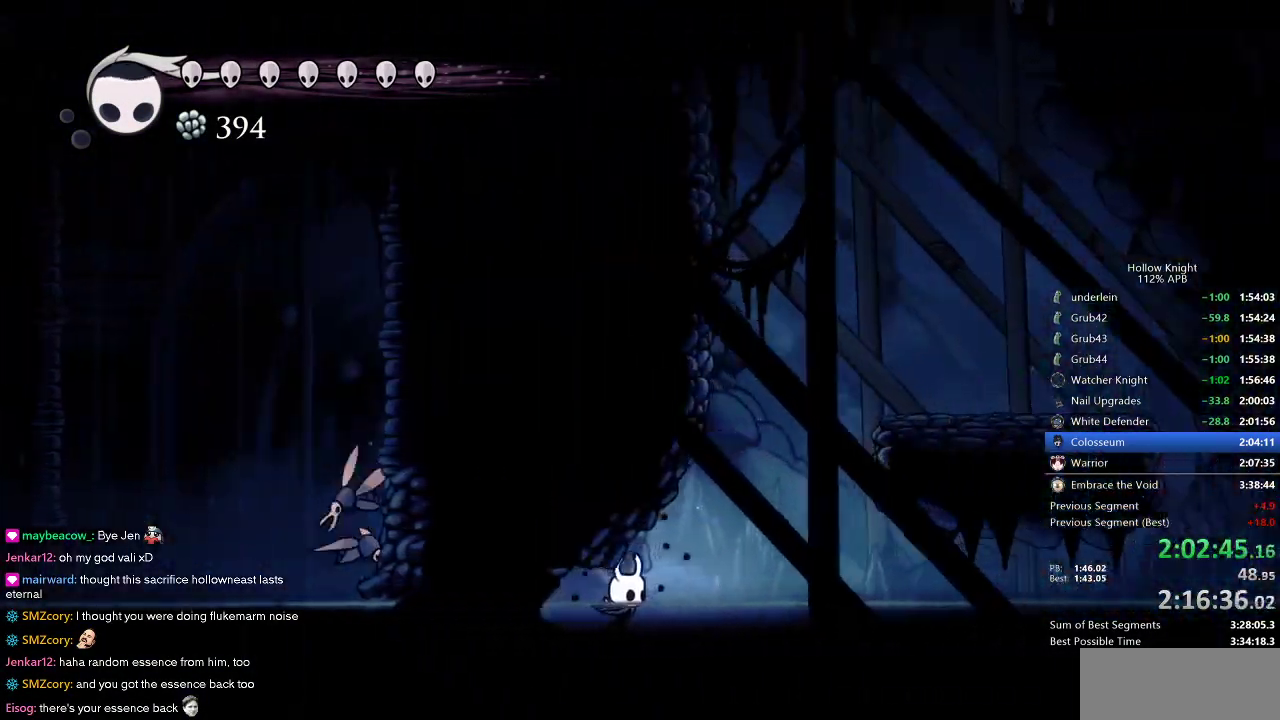
{"keys": ["jump", "right"], "events": [[433, "jump", "down"]]}
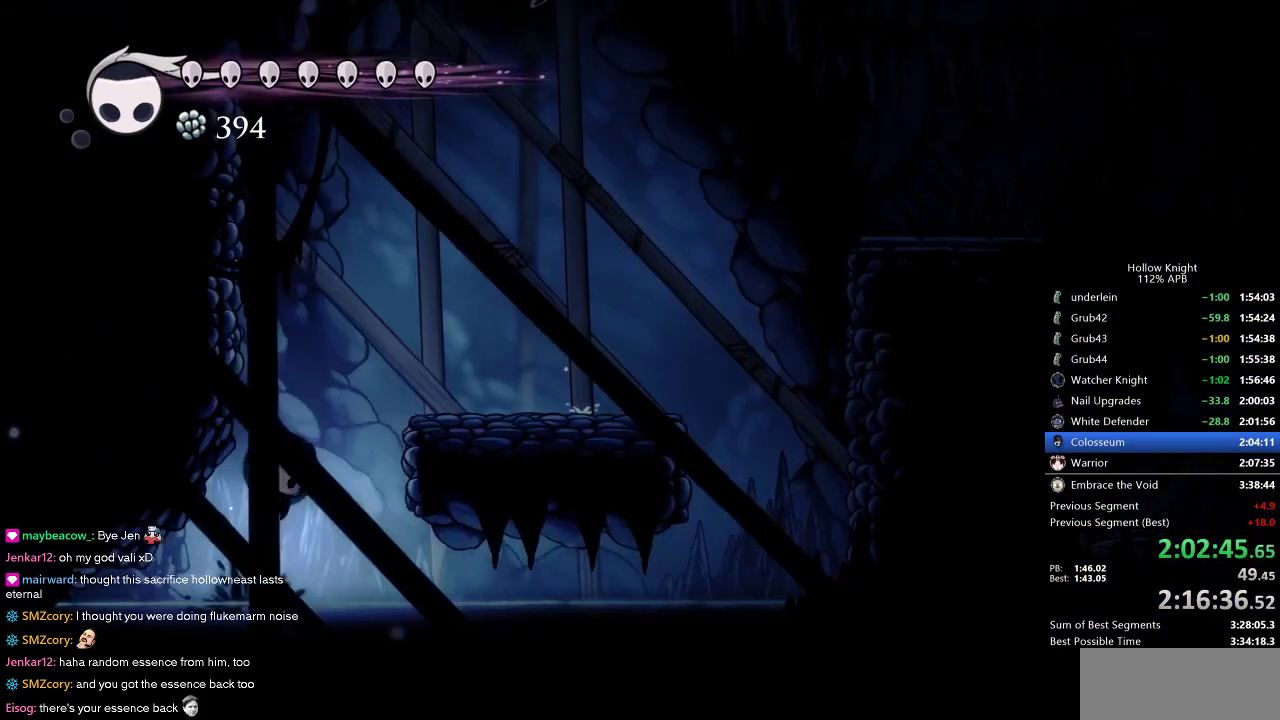
{"keys": ["right"], "events": [[250, "dash", "down"], [300, "jump", "up"], [350, "dash", "up"]]}
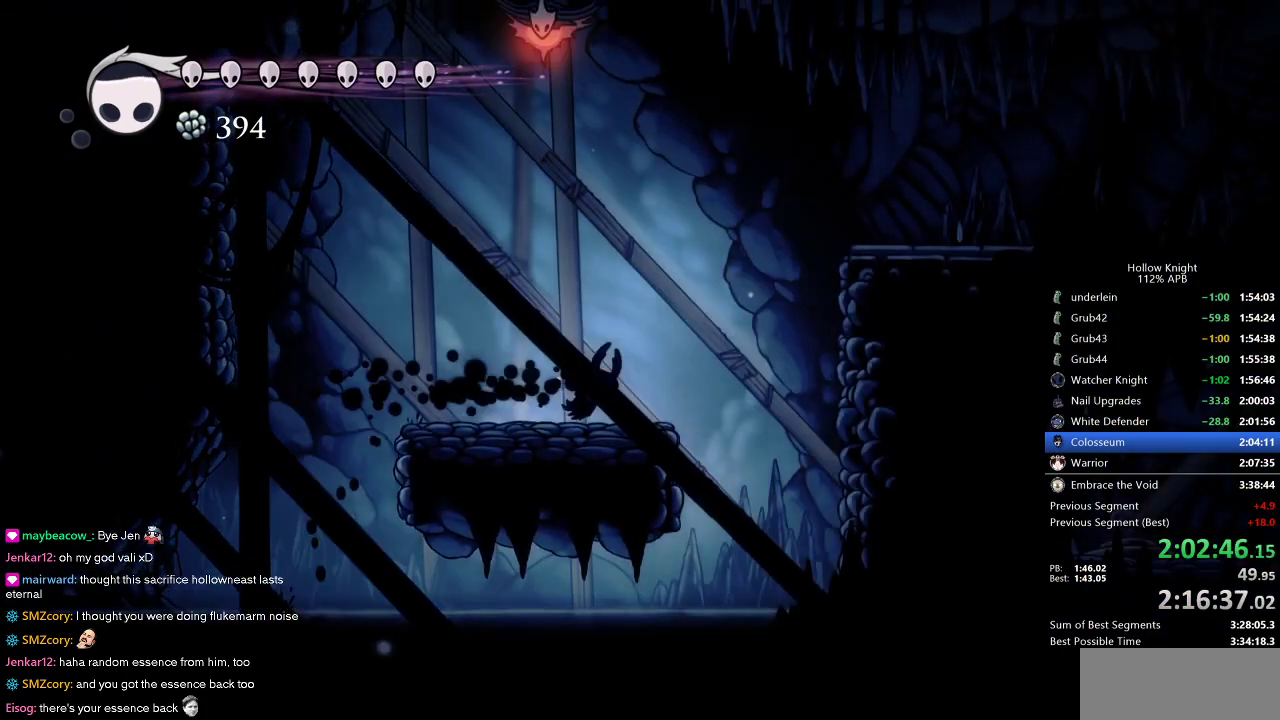
{"keys": ["jump", "right"], "events": [[183, "jump", "down"]]}
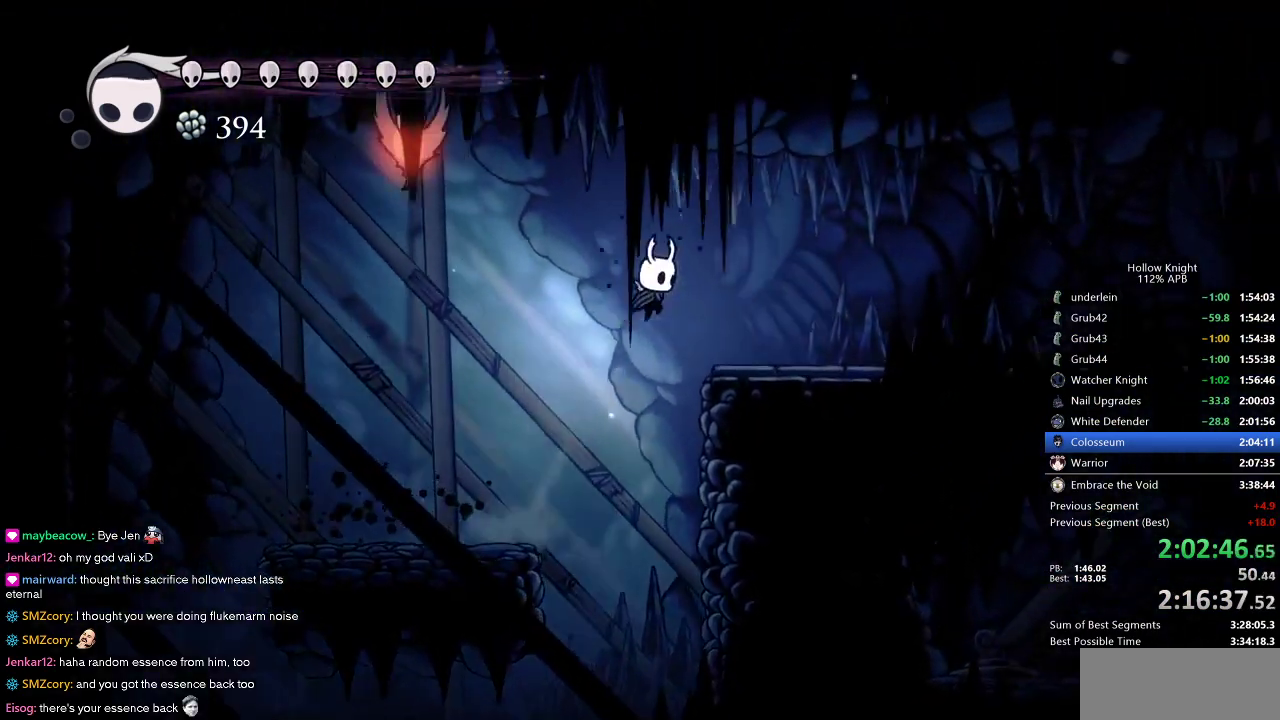
{"keys": ["cdash"], "events": [[50, "jump", "up"], [333, "cdash", "down"], [383, "right", "up"]]}
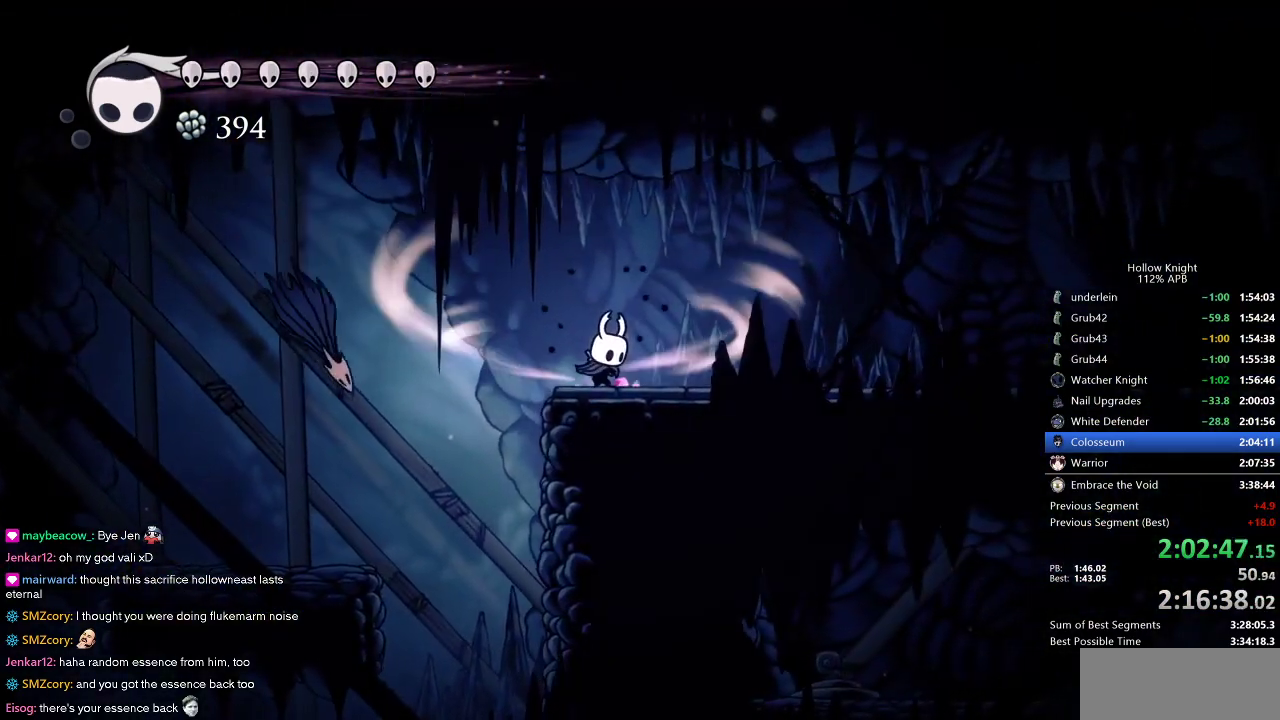
{"keys": ["cdash"], "events": []}
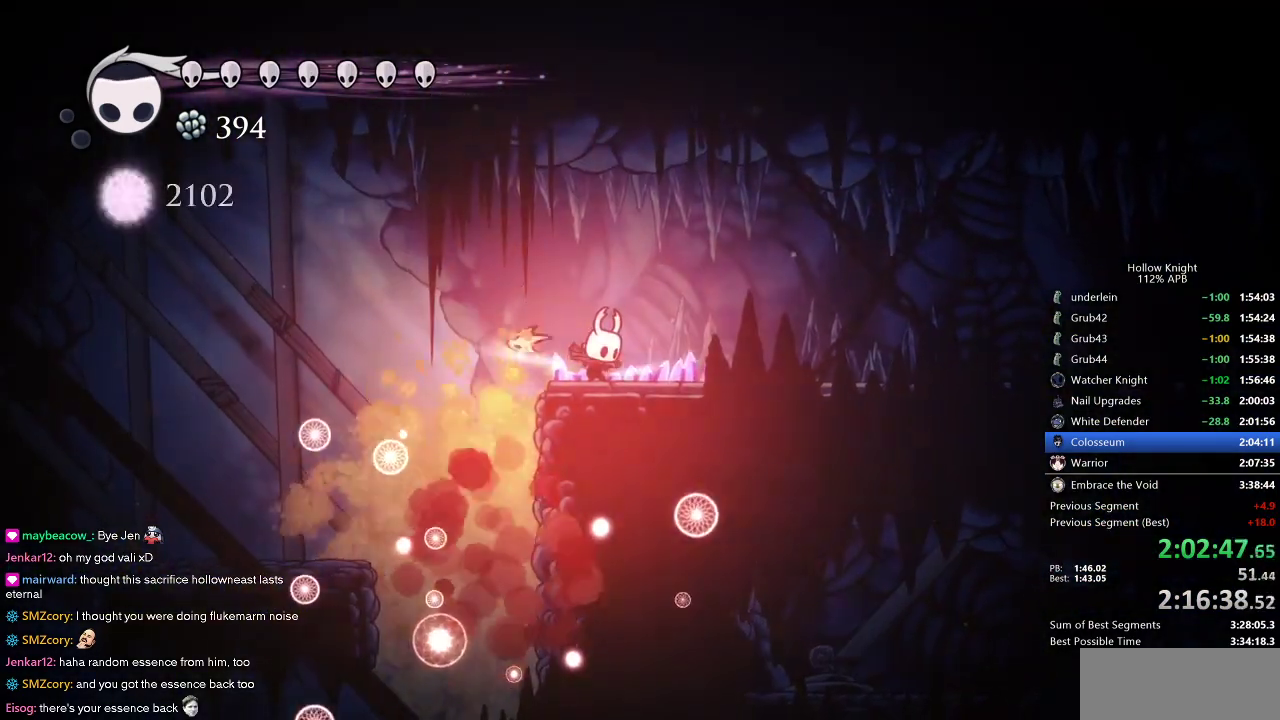
{"keys": ["right"], "events": [[233, "cdash", "up"], [233, "right", "down"]]}
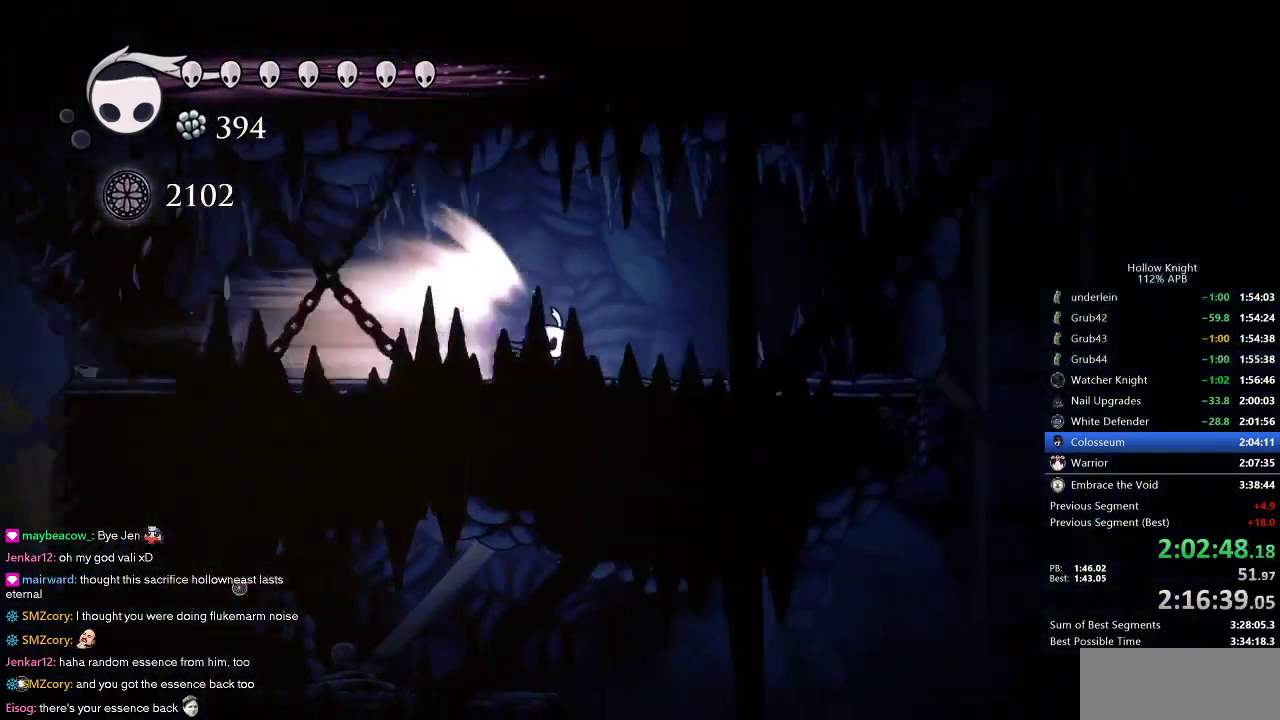
{"keys": ["right"], "events": []}
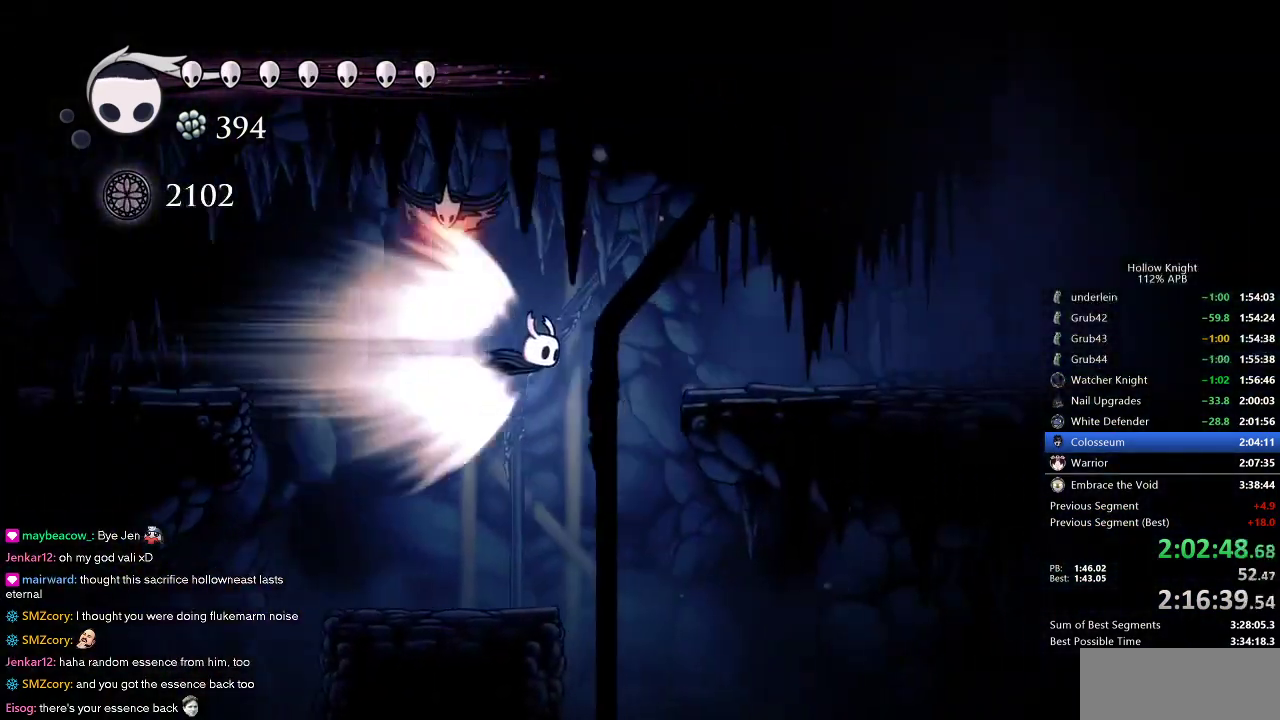
{"keys": [], "events": [[300, "jump", "down"], [350, "right", "up"], [400, "jump", "up"]]}
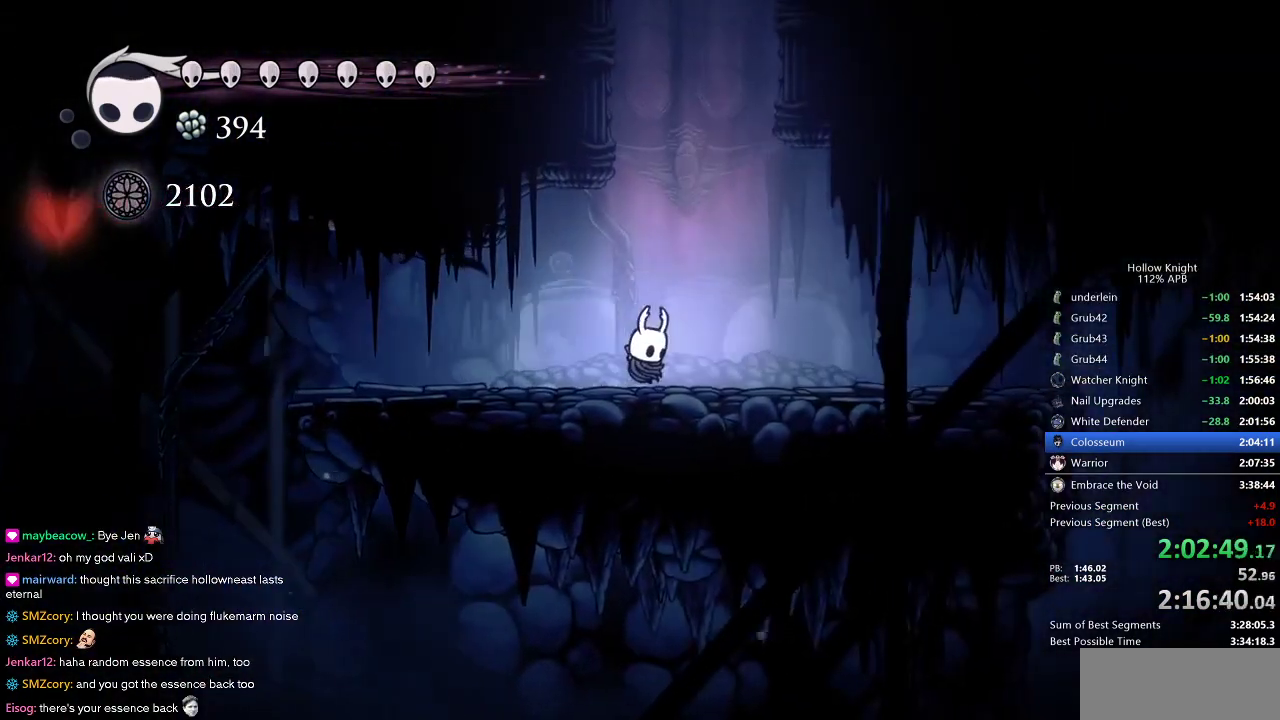
{"keys": ["jump"], "events": [[366, "jump", "down"]]}
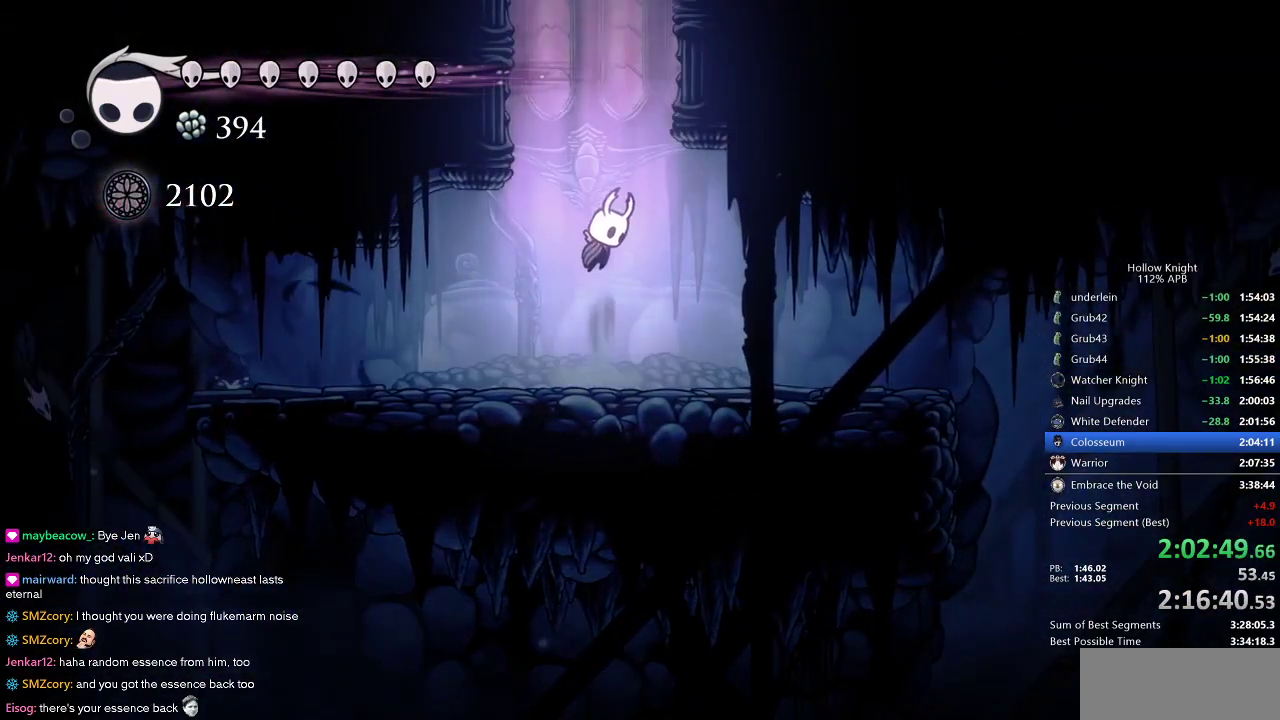
{"keys": ["jump", "right"], "events": [[50, "left", "down"], [333, "jump", "up"], [366, "jump", "down"], [433, "right", "down"], [466, "left", "up"]]}
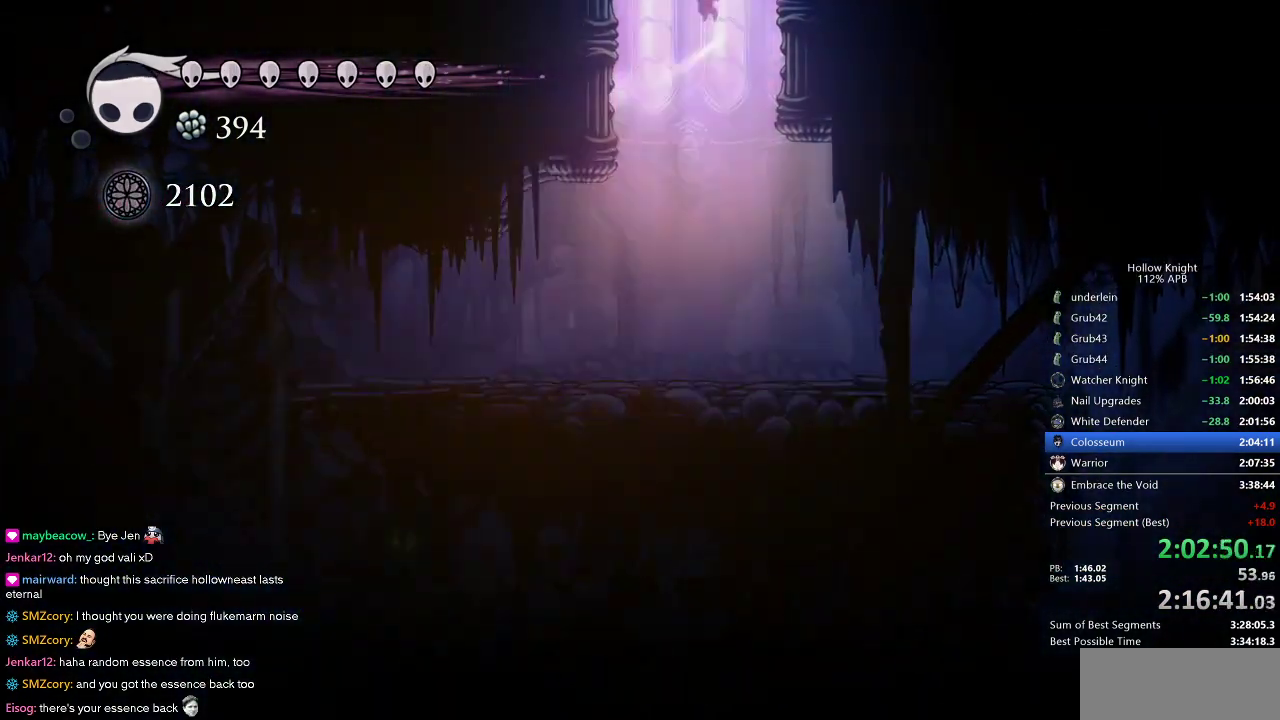
{"keys": ["right"], "events": [[200, "jump", "up"]]}
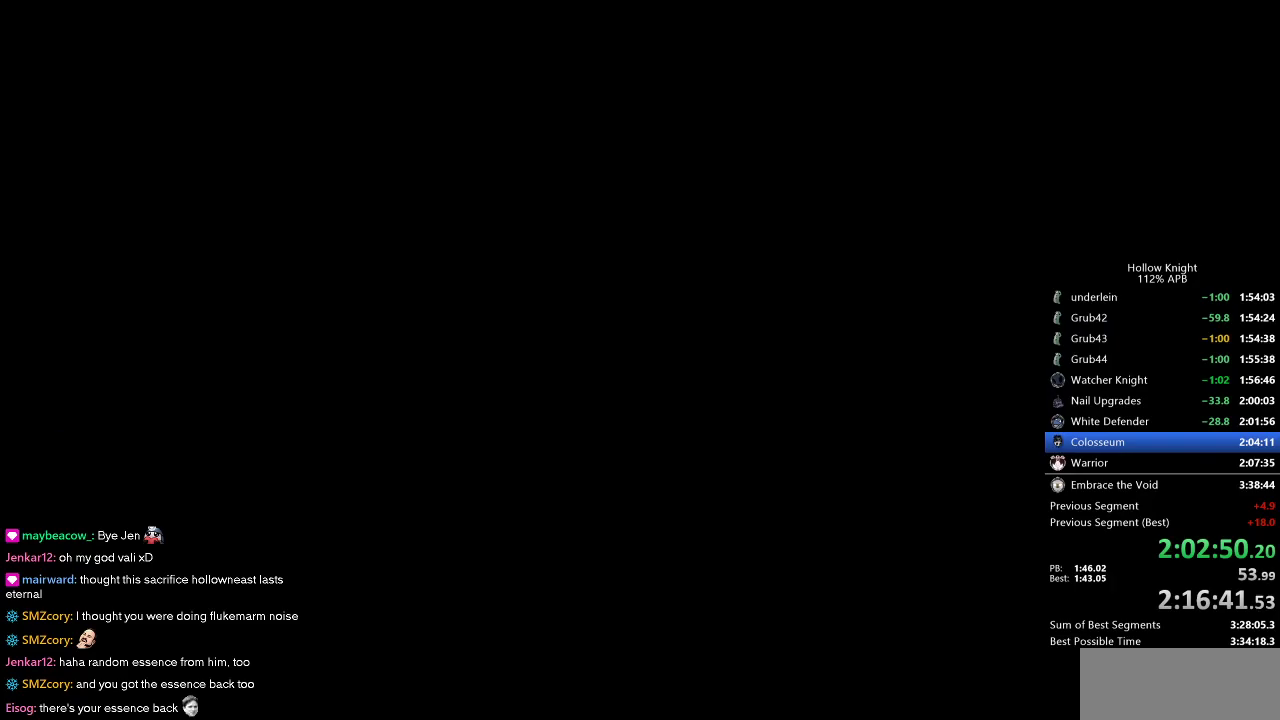
{"keys": ["right"], "events": []}
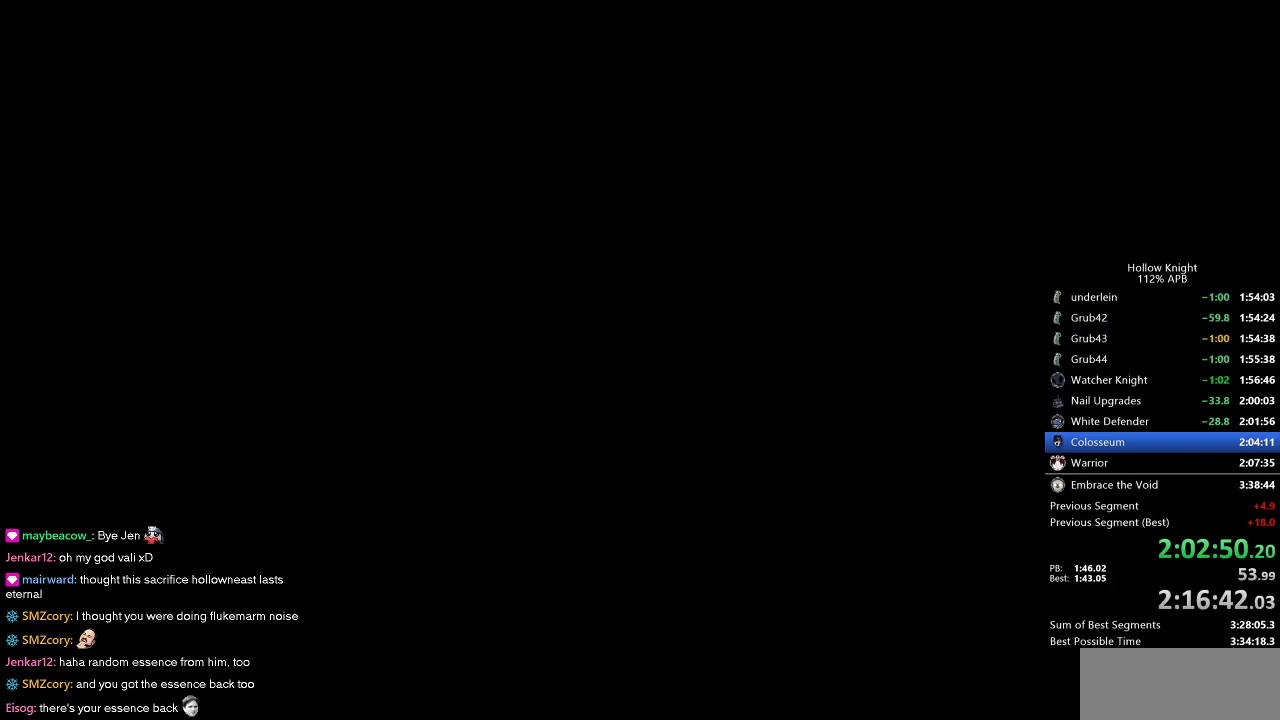
{"keys": ["right"], "events": []}
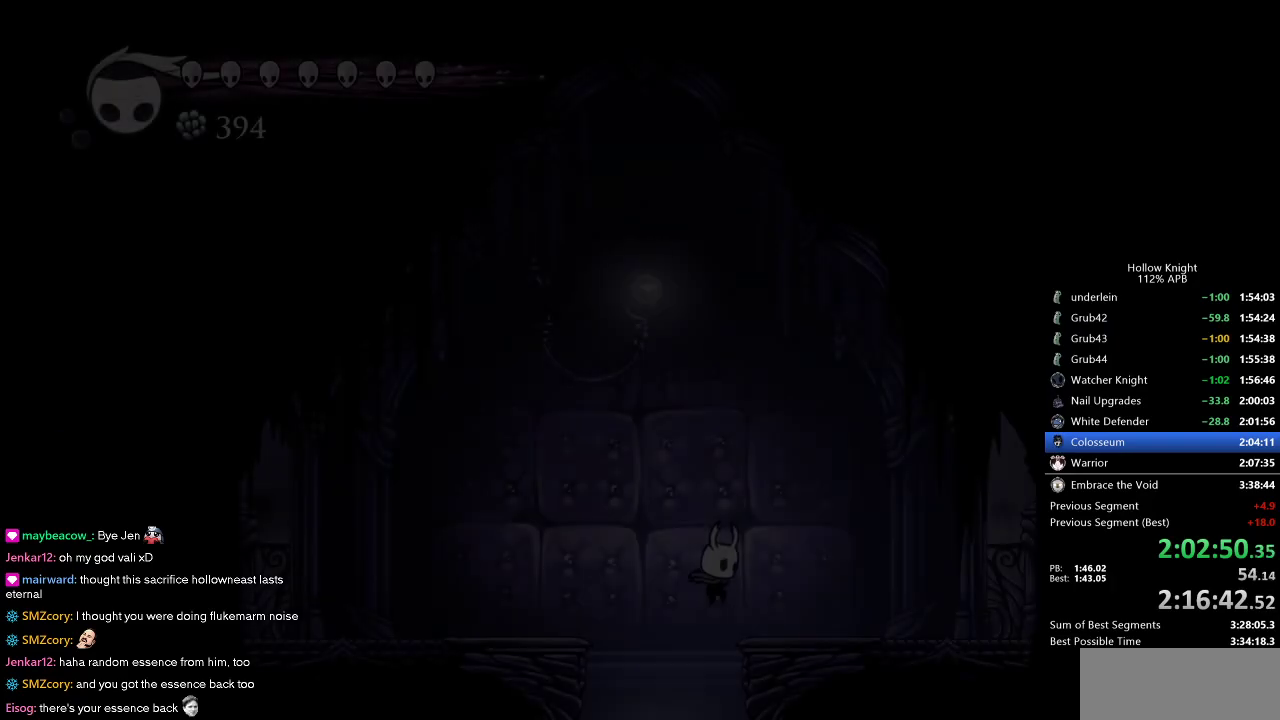
{"keys": ["jump", "right"], "events": [[450, "jump", "down"]]}
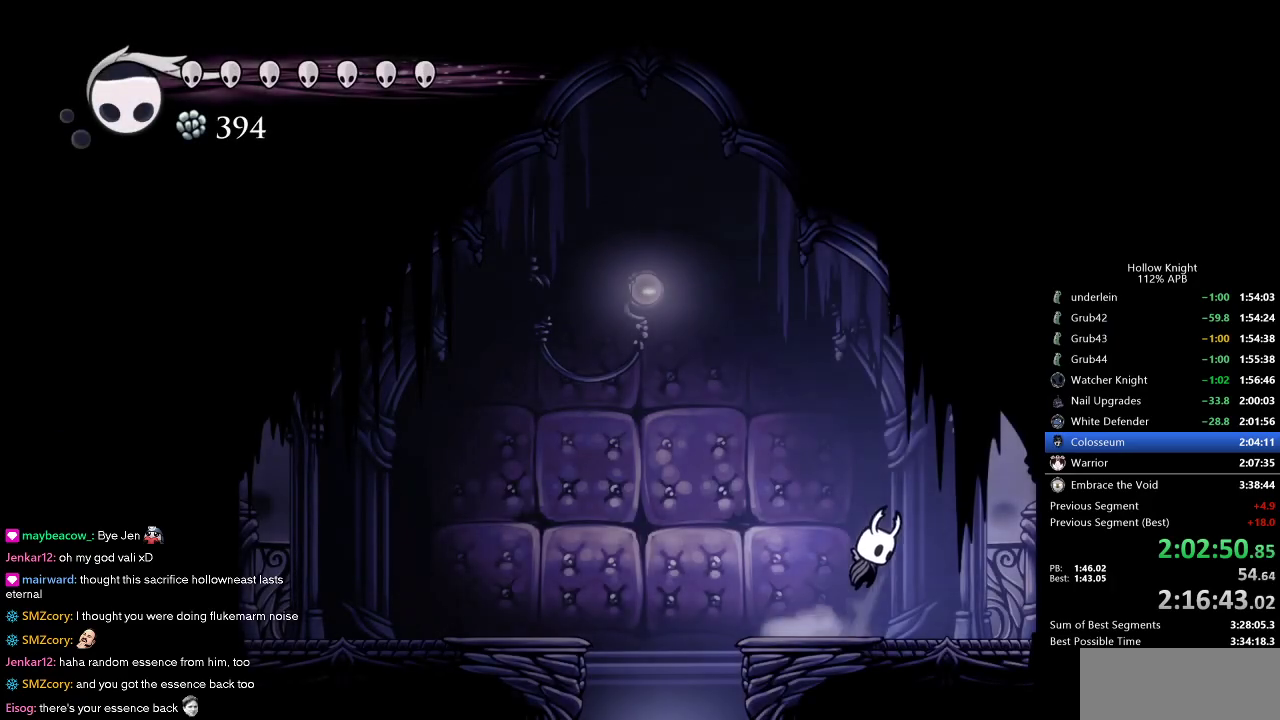
{"keys": ["right"], "events": [[200, "jump", "up"], [333, "dash", "down"], [433, "dash", "up"]]}
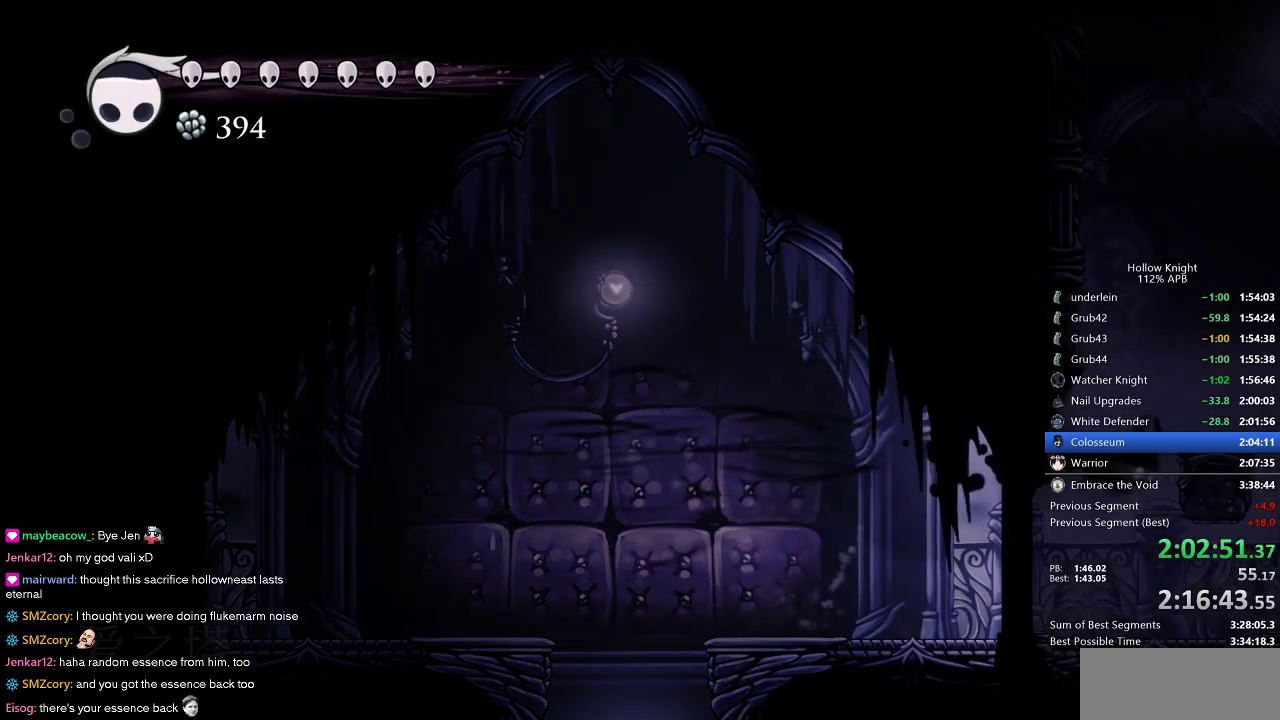
{"keys": ["left"], "events": [[16, "right", "up"], [116, "jump", "down"], [116, "left", "down"], [450, "jump", "up"]]}
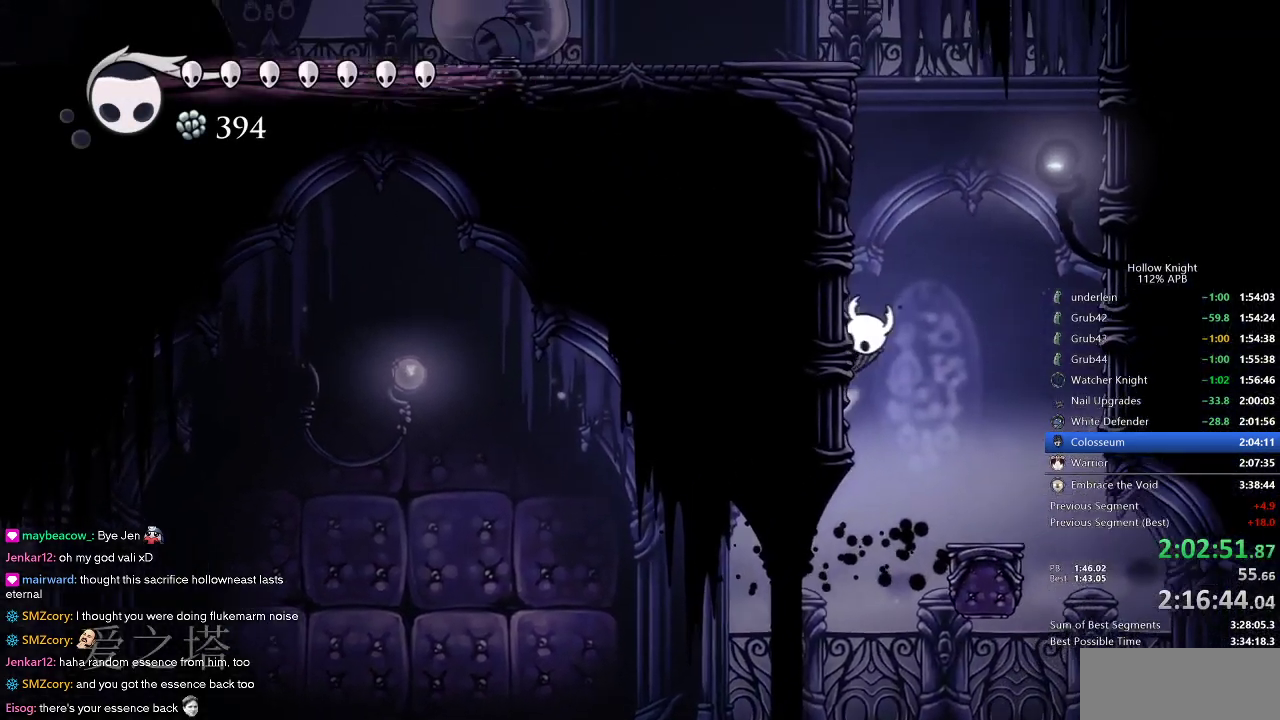
{"keys": ["jump", "left"], "events": [[33, "jump", "down"], [266, "jump", "up"], [316, "jump", "down"]]}
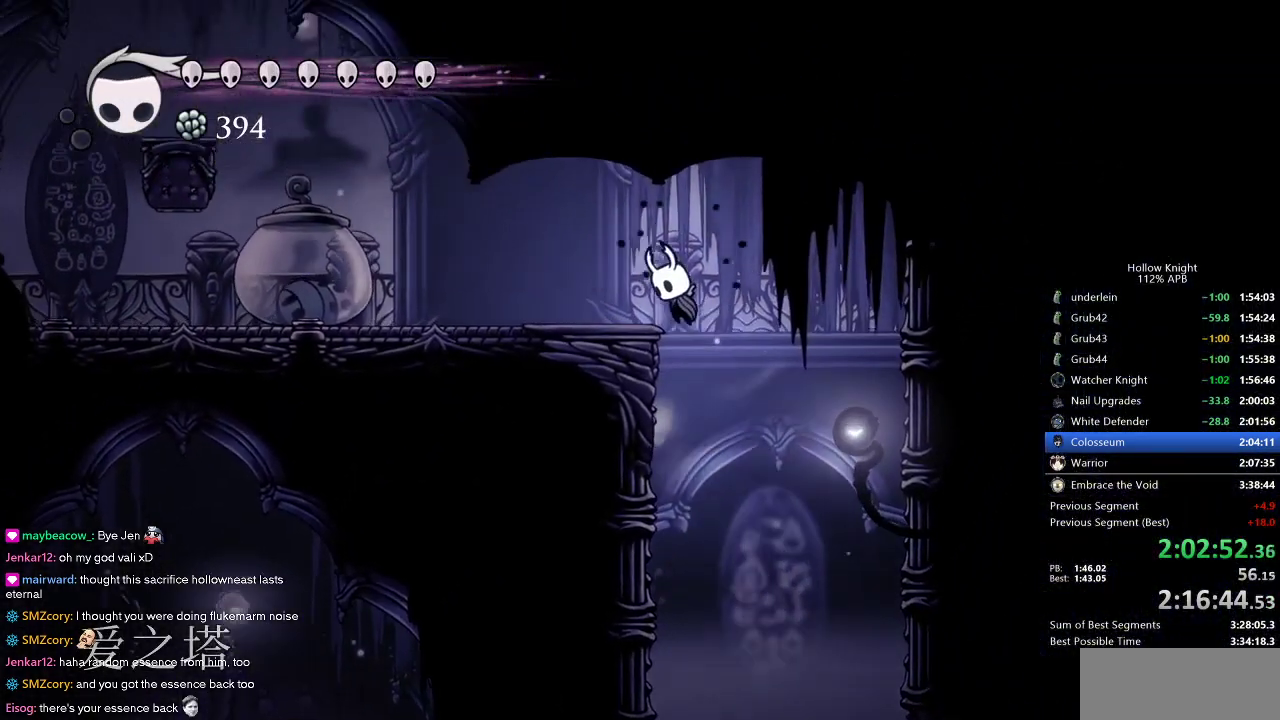
{"keys": ["jump", "left"], "events": [[200, "dash", "down"], [250, "jump", "up"], [333, "dash", "up"], [466, "jump", "down"]]}
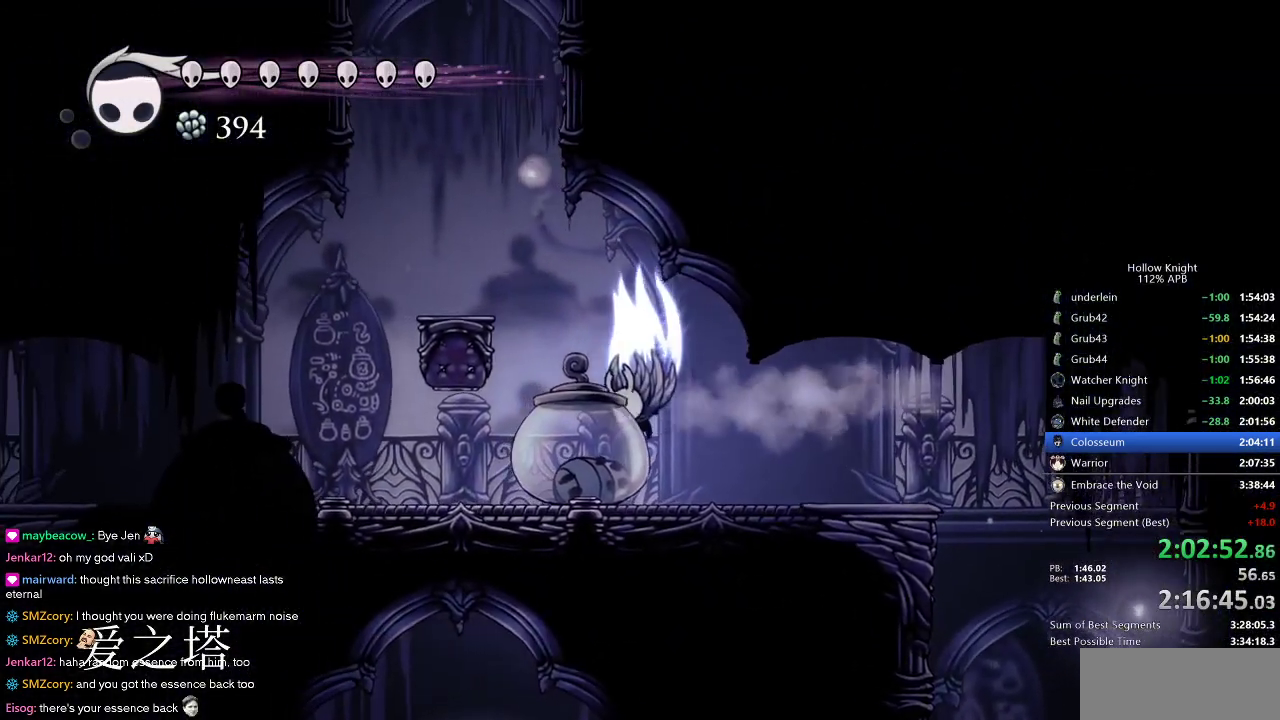
{"keys": ["left"], "events": [[350, "jump", "up"]]}
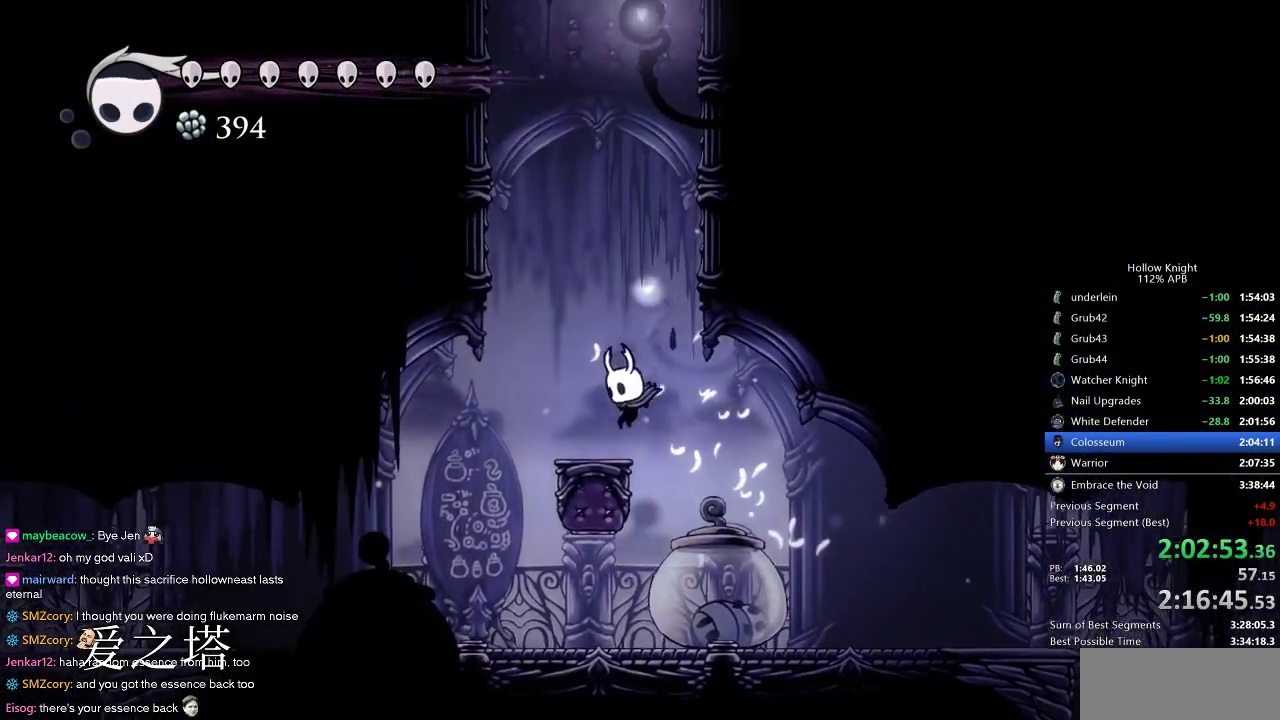
{"keys": ["jump", "right"], "events": [[133, "jump", "down"], [133, "left", "up"], [133, "right", "down"], [416, "jump", "up"], [466, "jump", "down"]]}
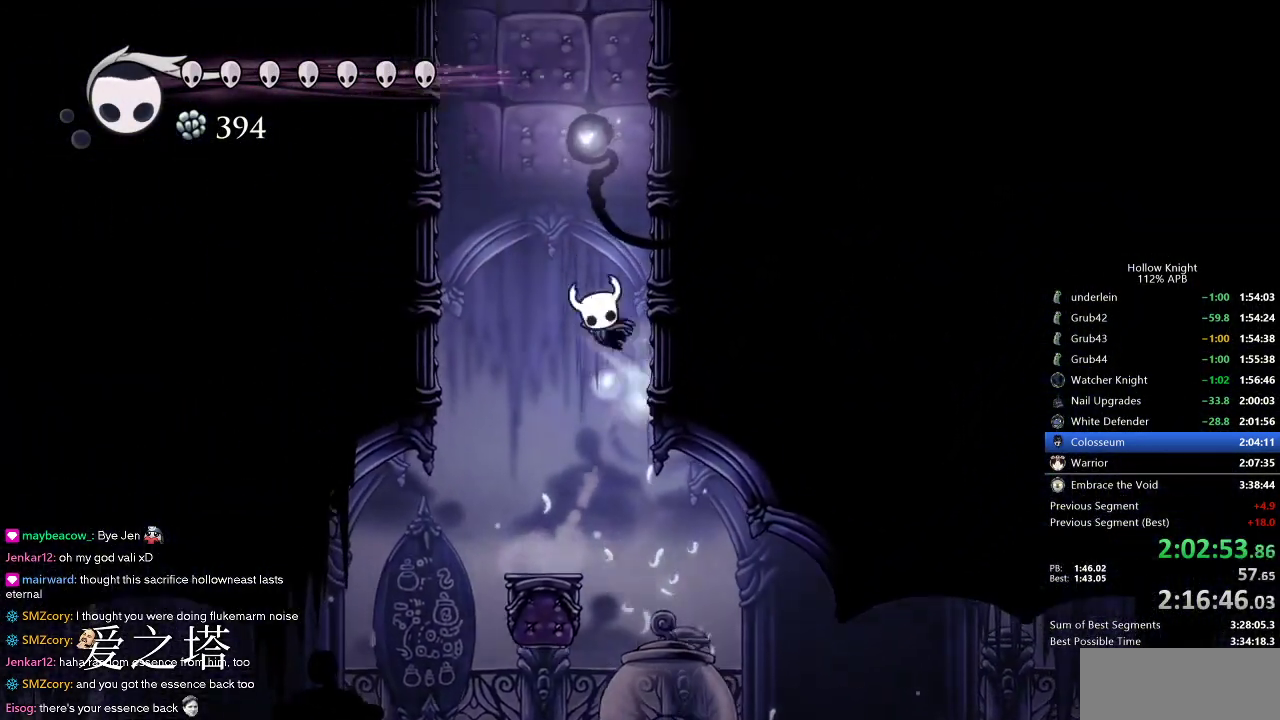
{"keys": ["jump", "right"], "events": [[233, "jump", "up"], [283, "jump", "down"]]}
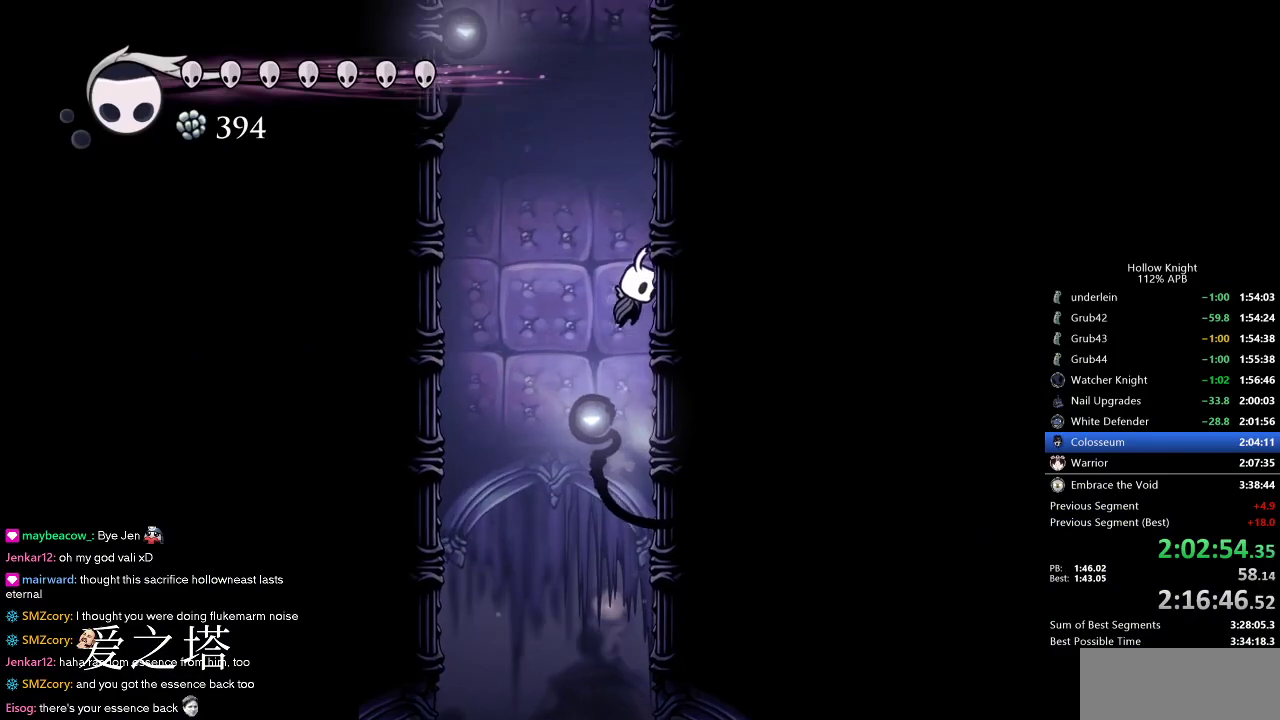
{"keys": ["jump", "right"], "events": [[66, "jump", "up"], [116, "jump", "down"], [400, "jump", "up"], [450, "jump", "down"]]}
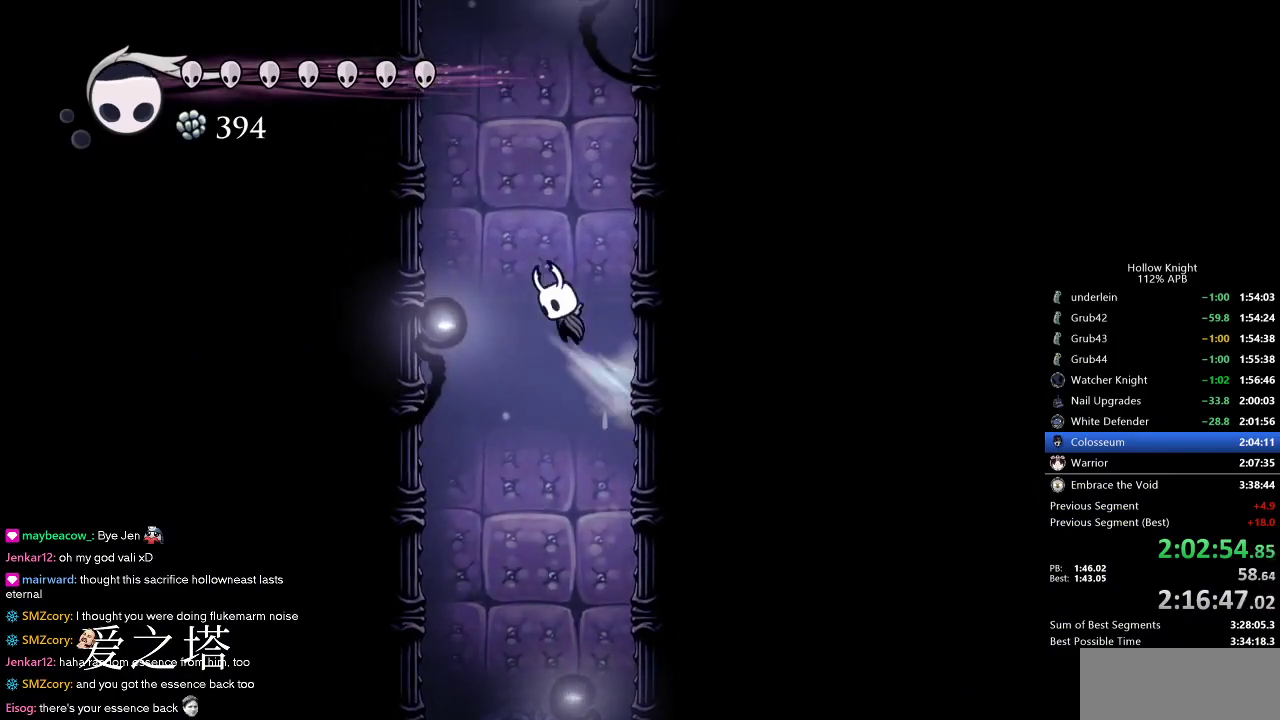
{"keys": ["right"], "events": [[233, "jump", "up"], [266, "jump", "down"], [500, "jump", "up"]]}
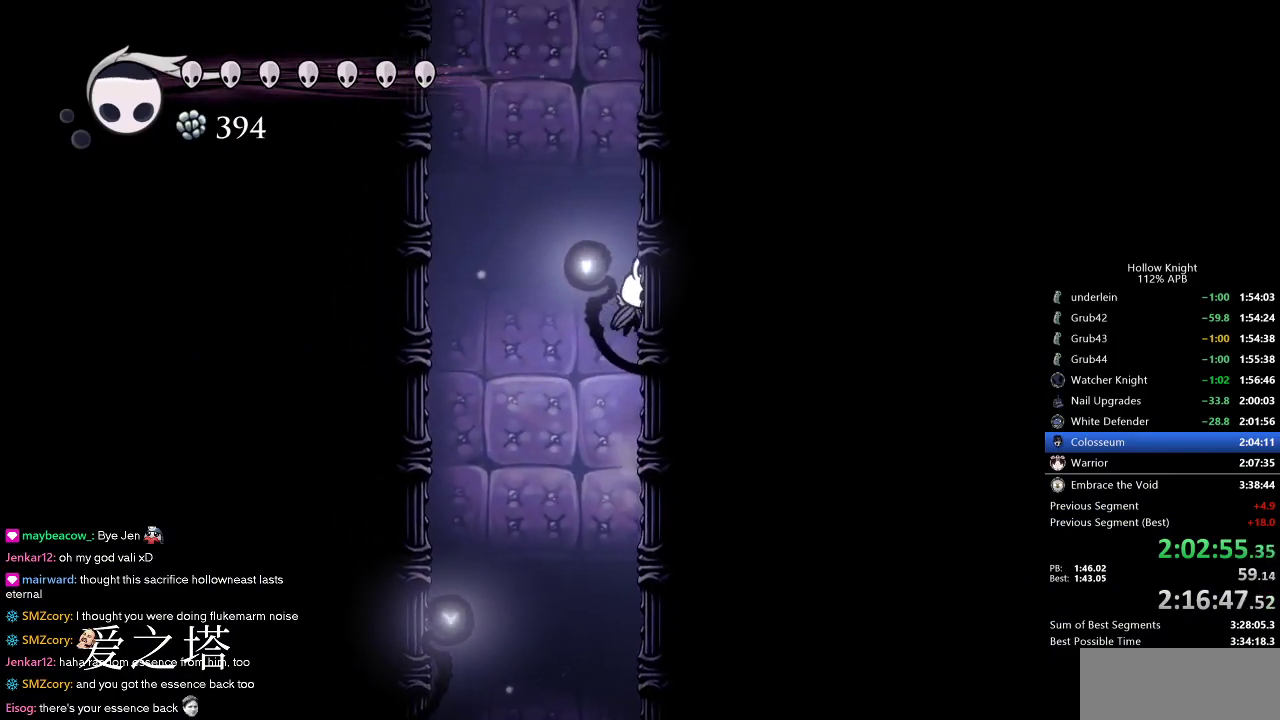
{"keys": ["jump", "right"], "events": [[50, "jump", "down"], [333, "jump", "up"], [383, "jump", "down"]]}
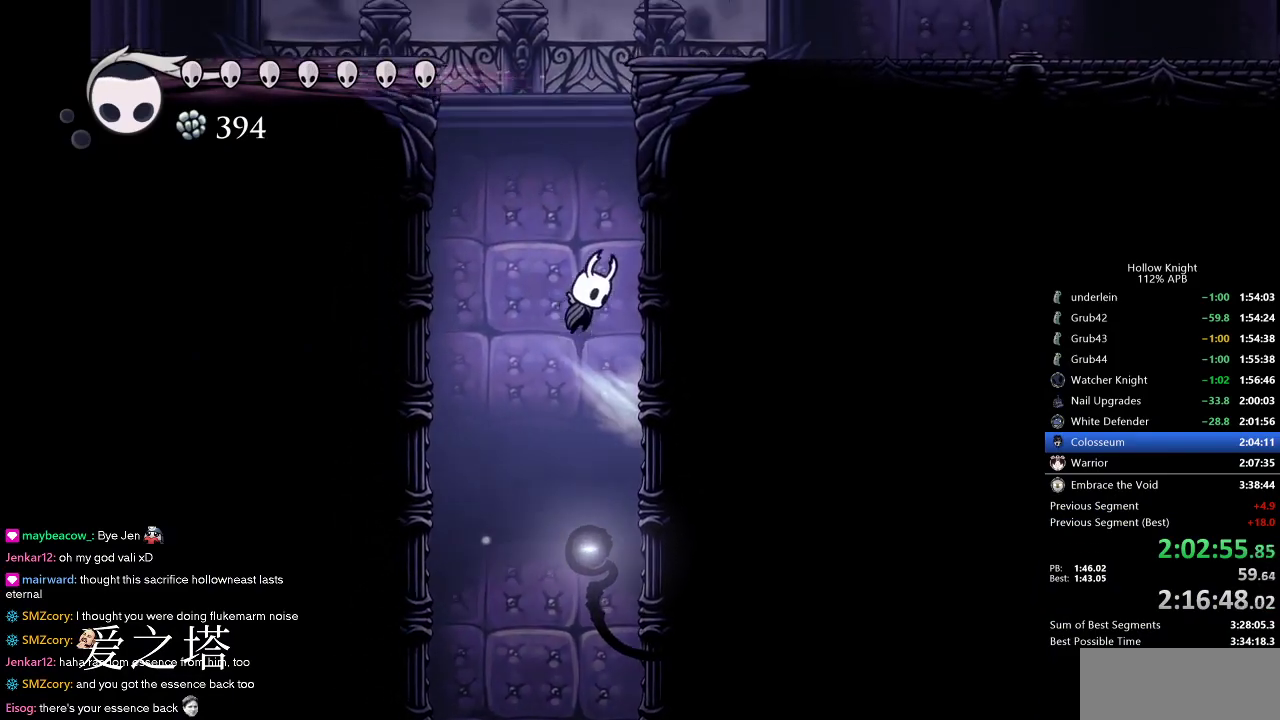
{"keys": ["dash", "jump", "right"], "events": [[166, "jump", "up"], [200, "jump", "down"], [500, "dash", "down"]]}
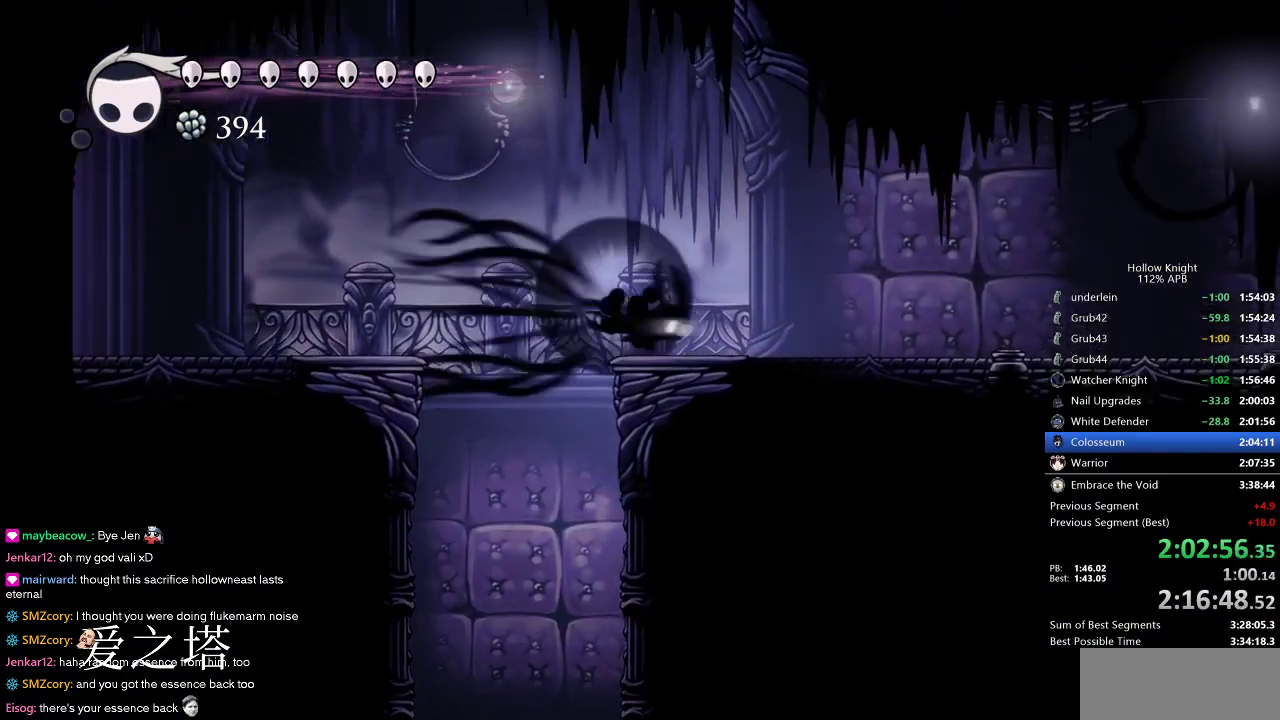
{"keys": ["right"], "events": [[33, "jump", "up"], [133, "dash", "up"]]}